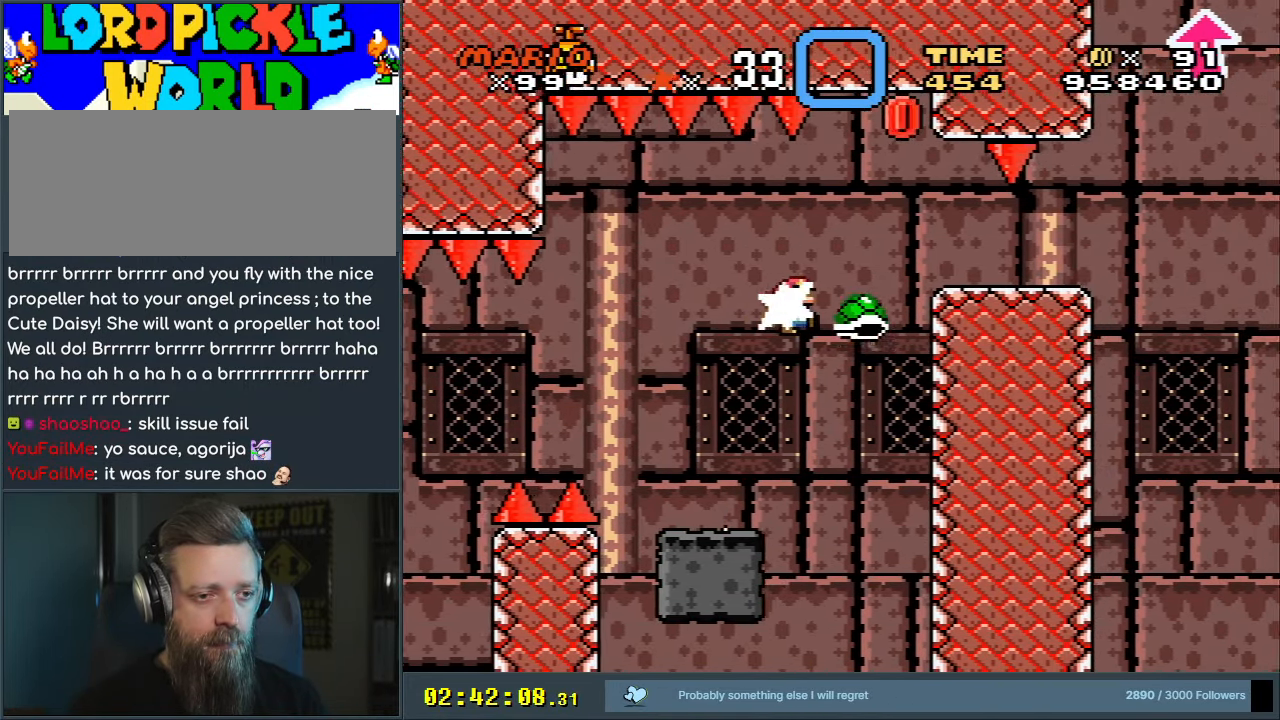
Gameplay with a controller (Nintendo layout); each line is a JSON object with the inputs held at the frame after it. "events" lists button and stick changes between this image and that frame as [ms after this image, input, new state], when the widget could be followed in between. Not read: L3 R3.
{"buttons": ["Y", "DPAD_RIGHT"], "events": [[33, "Y", "down"], [317, "B", "up"], [450, "DPAD_RIGHT", "down"]]}
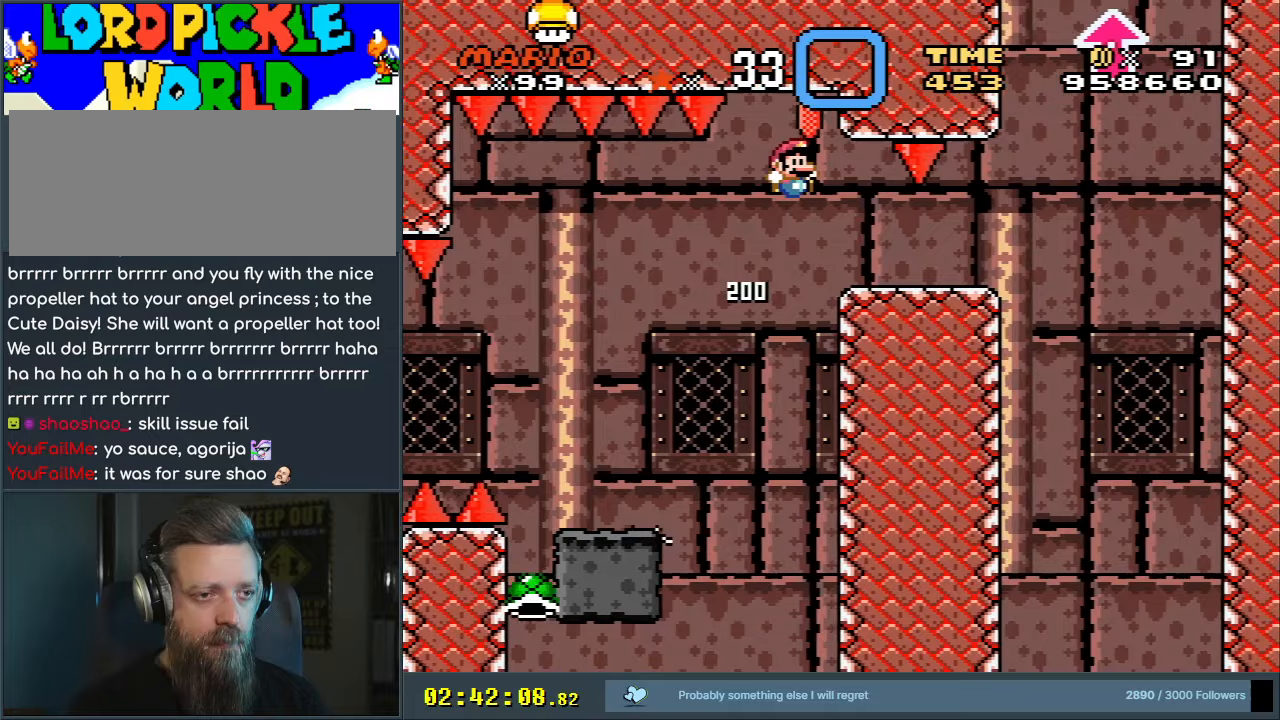
{"buttons": ["Y"], "events": [[17, "B", "down"], [50, "DPAD_RIGHT", "up"], [150, "B", "up"], [200, "DPAD_LEFT", "down"], [250, "DPAD_LEFT", "up"]]}
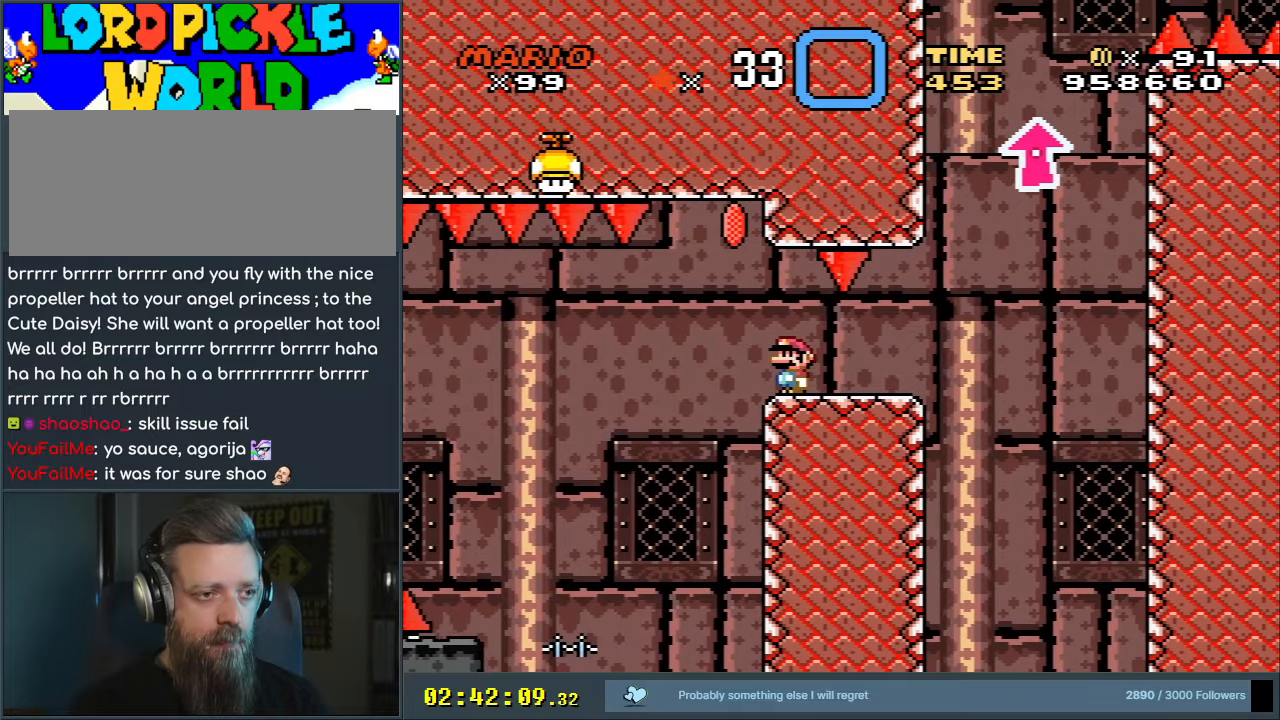
{"buttons": ["Y", "DPAD_LEFT"], "events": [[433, "DPAD_LEFT", "down"]]}
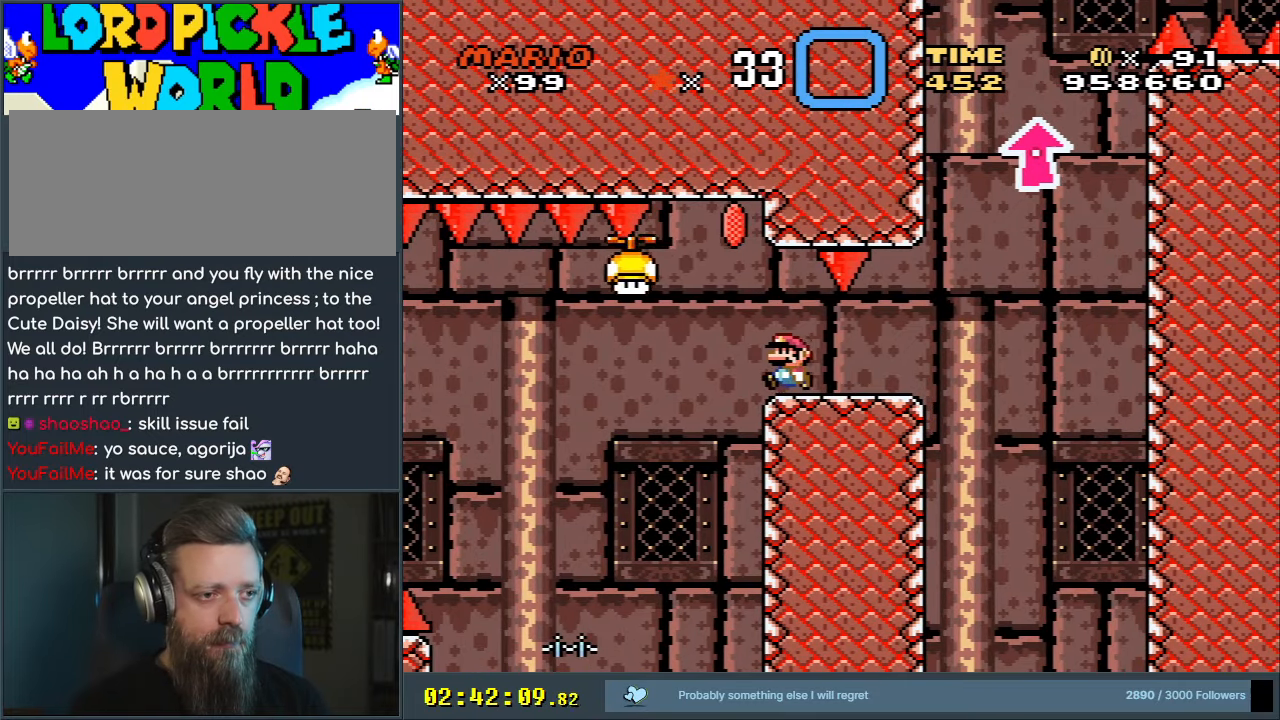
{"buttons": ["B", "Y"], "events": [[83, "B", "down"], [150, "DPAD_LEFT", "up"], [217, "DPAD_RIGHT", "down"], [367, "DPAD_RIGHT", "up"]]}
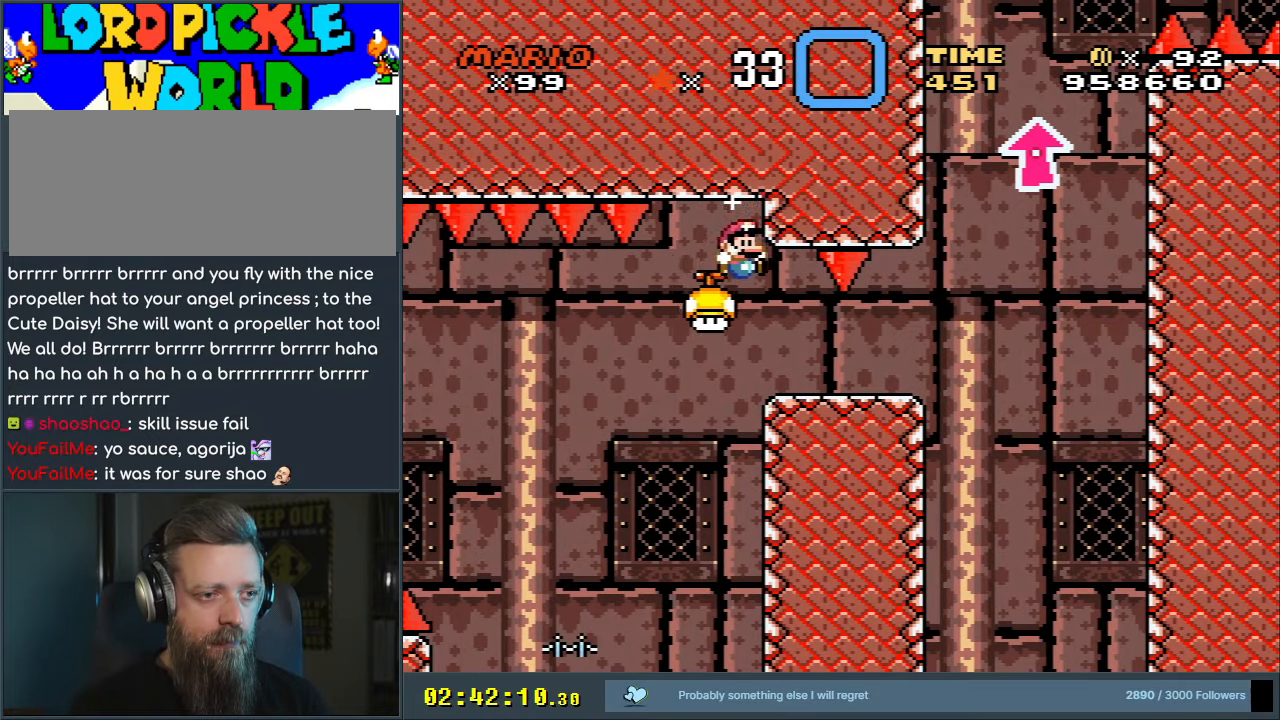
{"buttons": ["B", "Y", "DPAD_RIGHT"], "events": [[367, "DPAD_RIGHT", "down"]]}
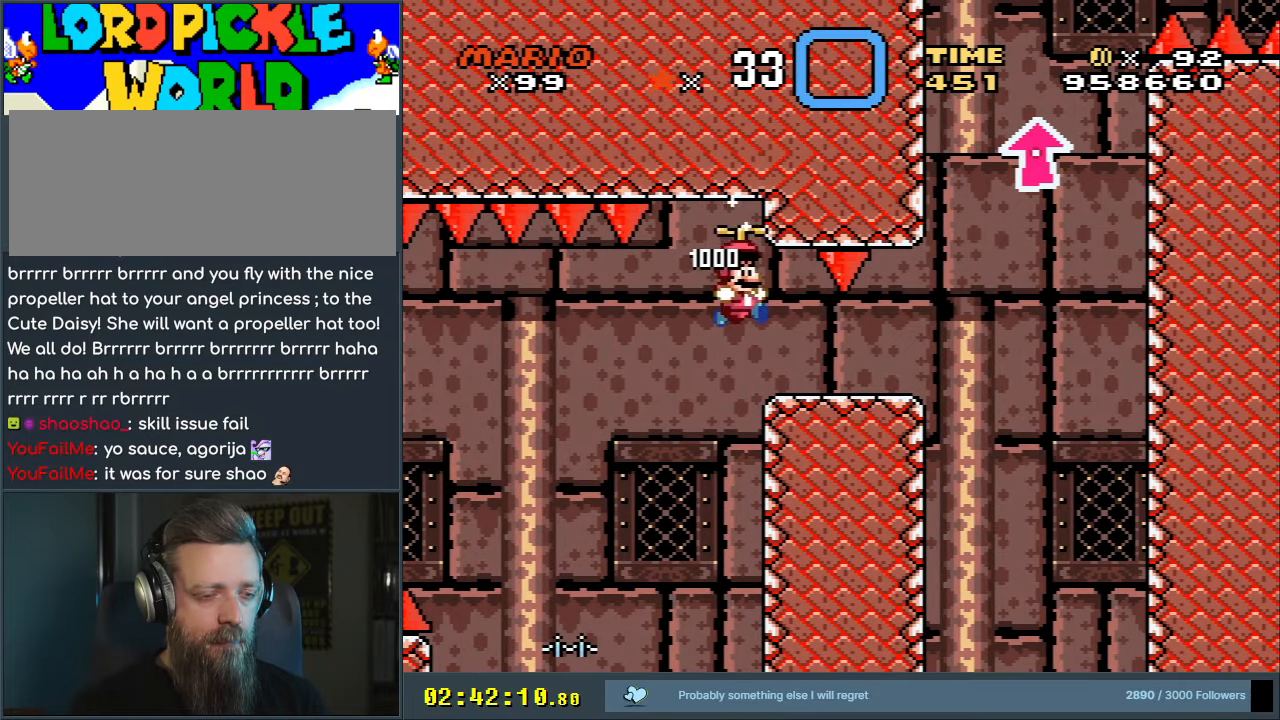
{"buttons": ["B", "Y"], "events": [[100, "DPAD_RIGHT", "up"], [317, "DPAD_RIGHT", "down"], [333, "DPAD_RIGHT", "up"]]}
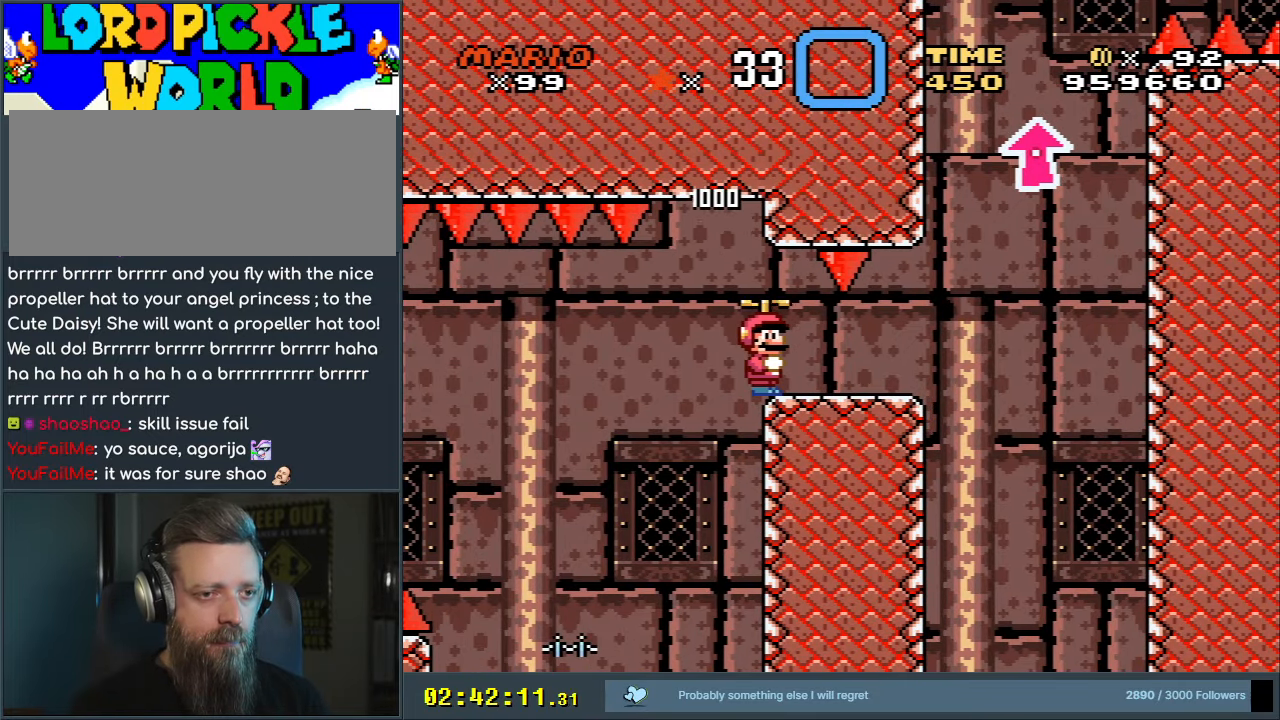
{"buttons": ["Y"], "events": [[33, "DPAD_RIGHT", "down"], [83, "B", "up"], [267, "DPAD_RIGHT", "up"]]}
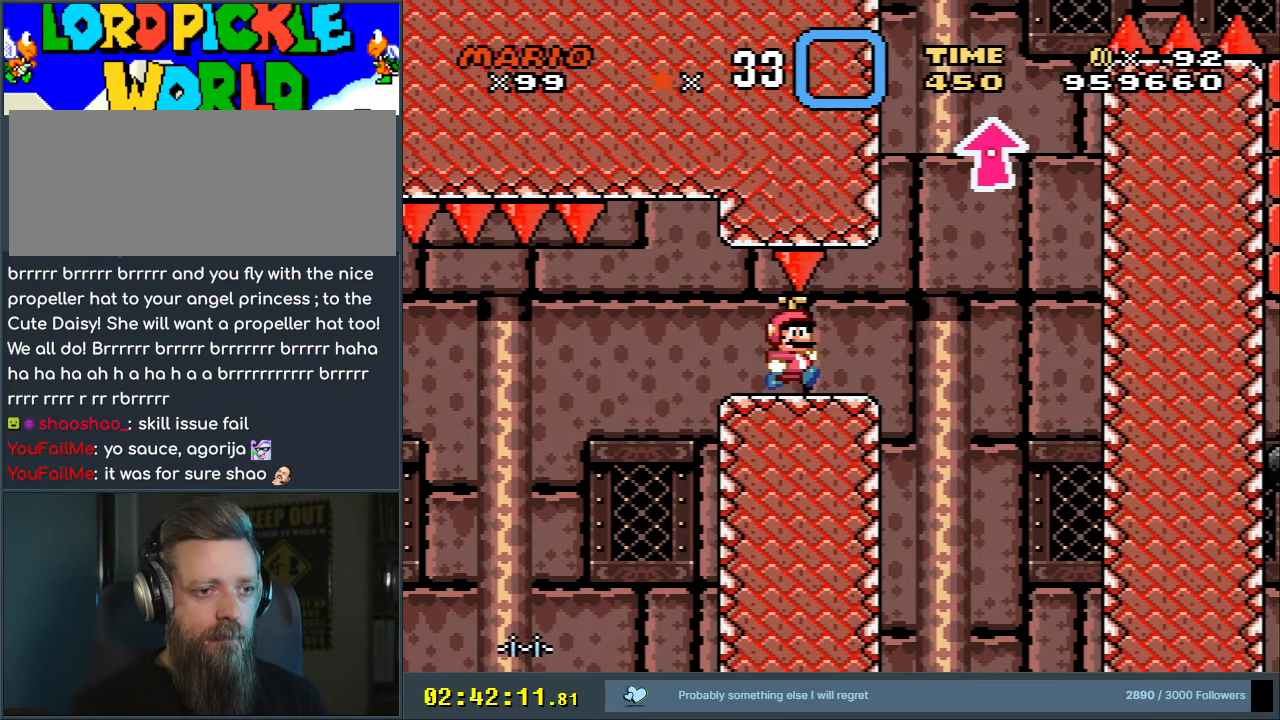
{"buttons": ["Y"], "events": []}
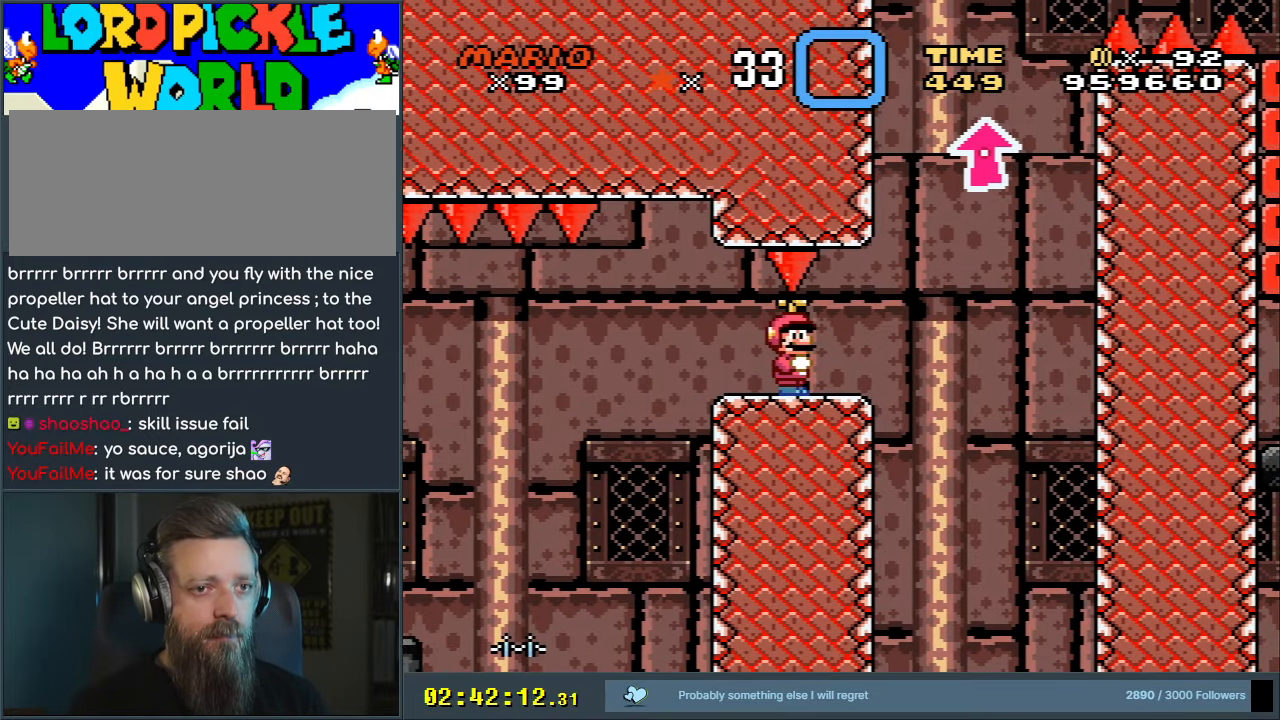
{"buttons": ["Y"], "events": [[67, "DPAD_RIGHT", "down"], [233, "DPAD_RIGHT", "up"]]}
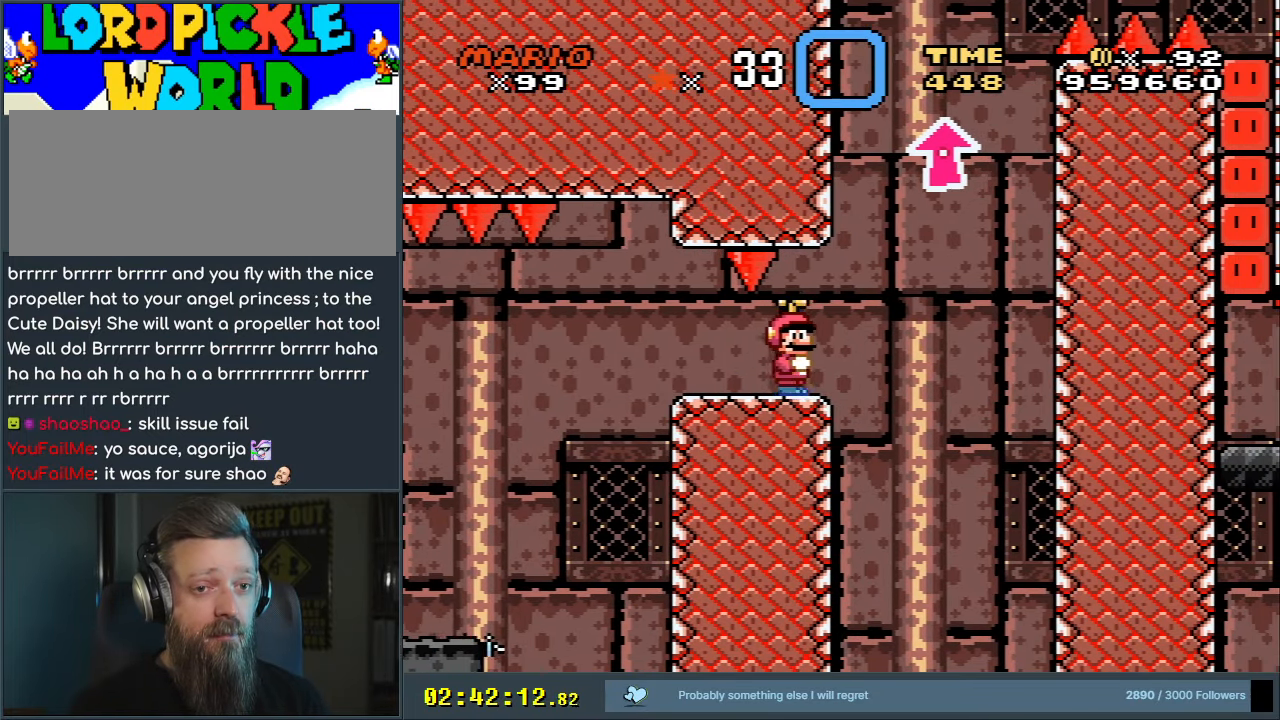
{"buttons": ["Y"], "events": [[50, "DPAD_LEFT", "down"], [233, "DPAD_LEFT", "up"]]}
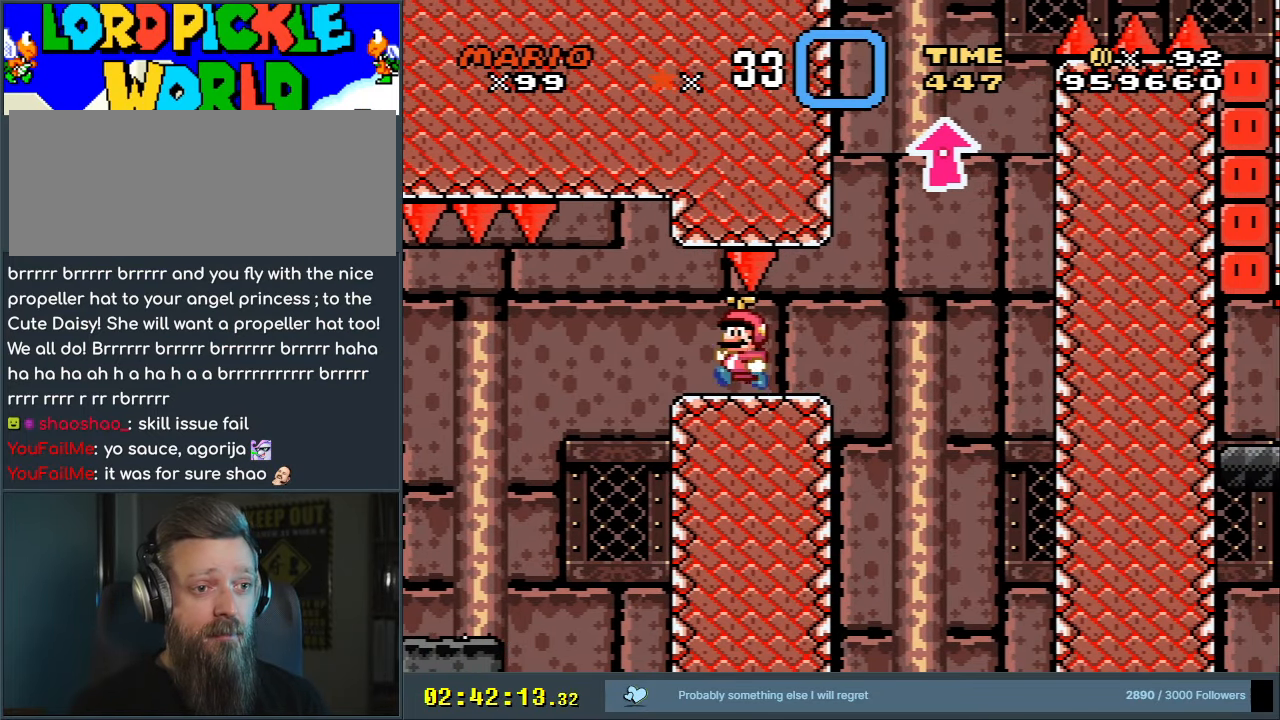
{"buttons": ["Y", "DPAD_RIGHT"], "events": [[433, "DPAD_RIGHT", "down"]]}
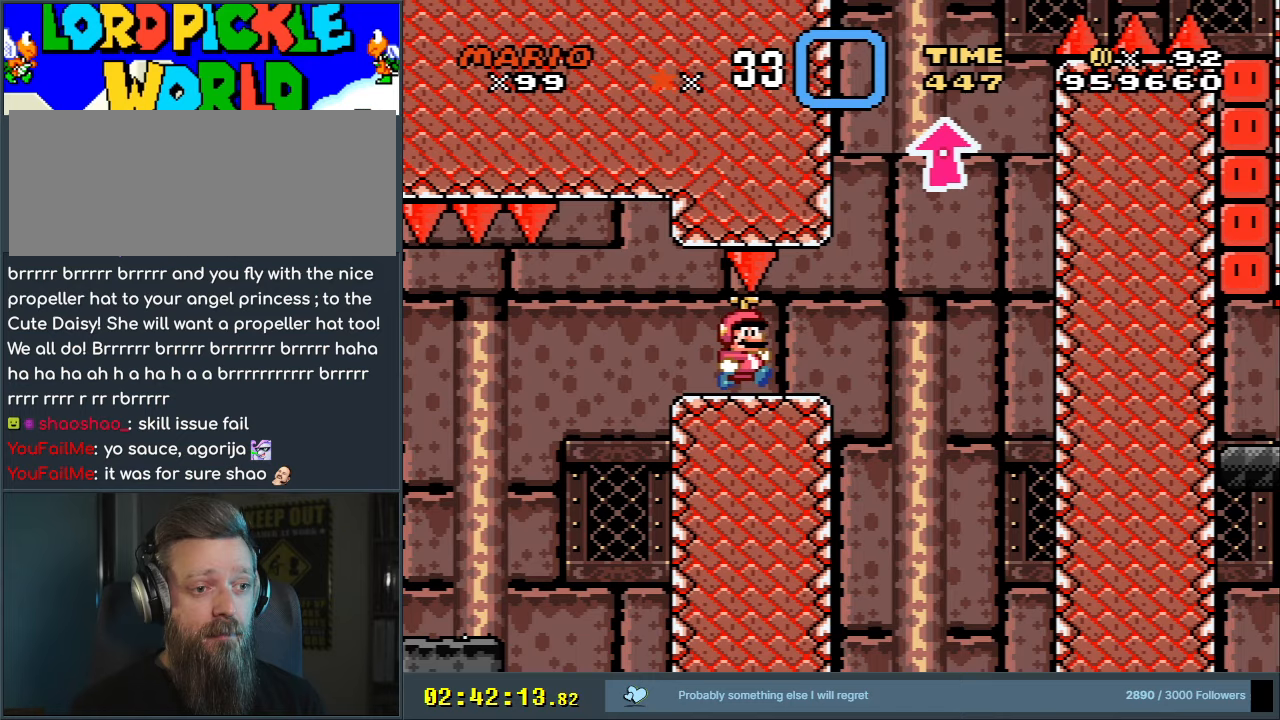
{"buttons": ["B", "Y", "DPAD_LEFT"], "events": [[300, "B", "down"], [400, "DPAD_RIGHT", "up"], [417, "DPAD_UP", "down"], [450, "DPAD_LEFT", "down"], [450, "DPAD_UP", "up"]]}
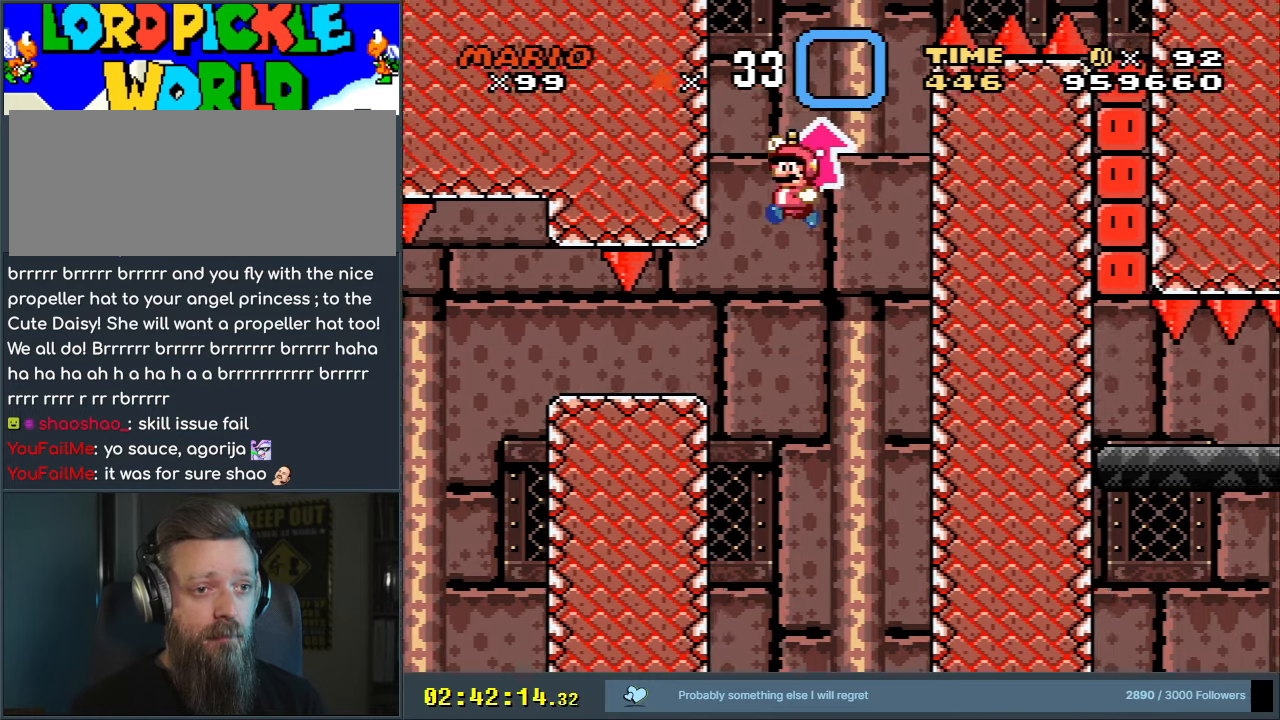
{"buttons": ["A", "X", "DPAD_RIGHT"], "events": [[67, "DPAD_LEFT", "up"], [67, "DPAD_UP", "down"], [100, "DPAD_UP", "up"], [117, "DPAD_RIGHT", "down"], [283, "X", "down"], [300, "A", "down"], [367, "Y", "up"], [467, "B", "up"]]}
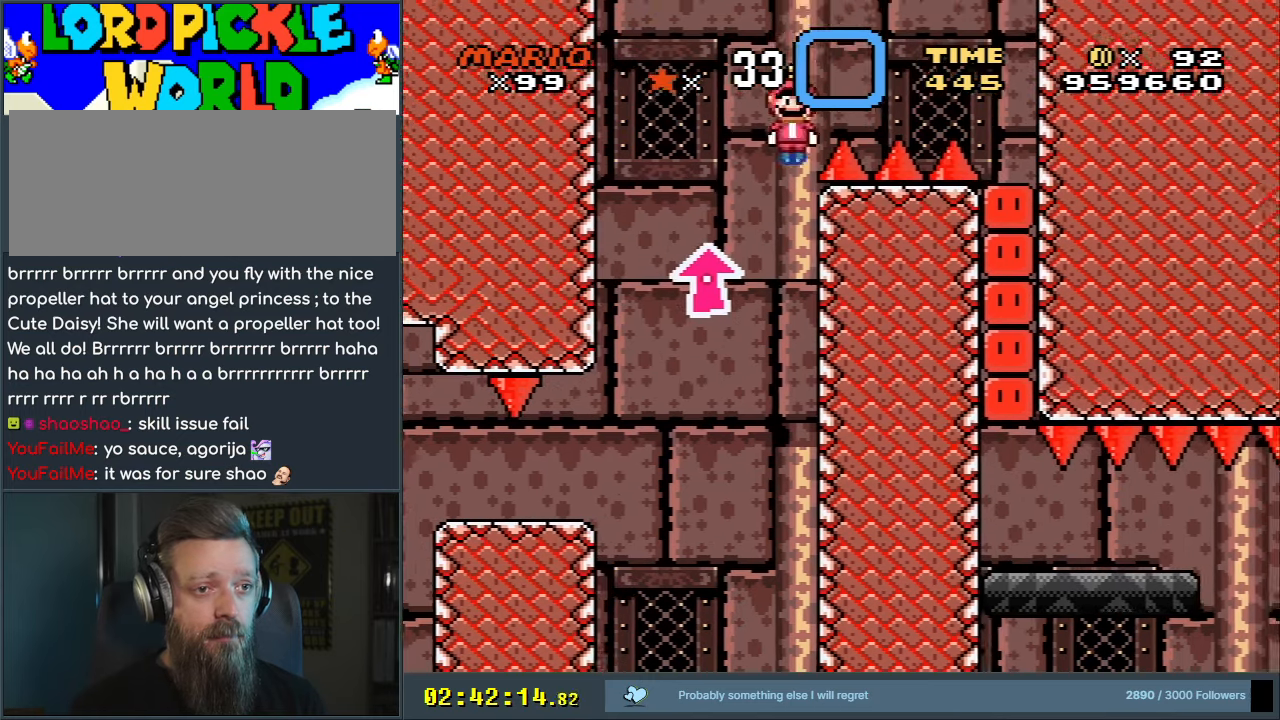
{"buttons": ["A", "X", "DPAD_RIGHT"], "events": []}
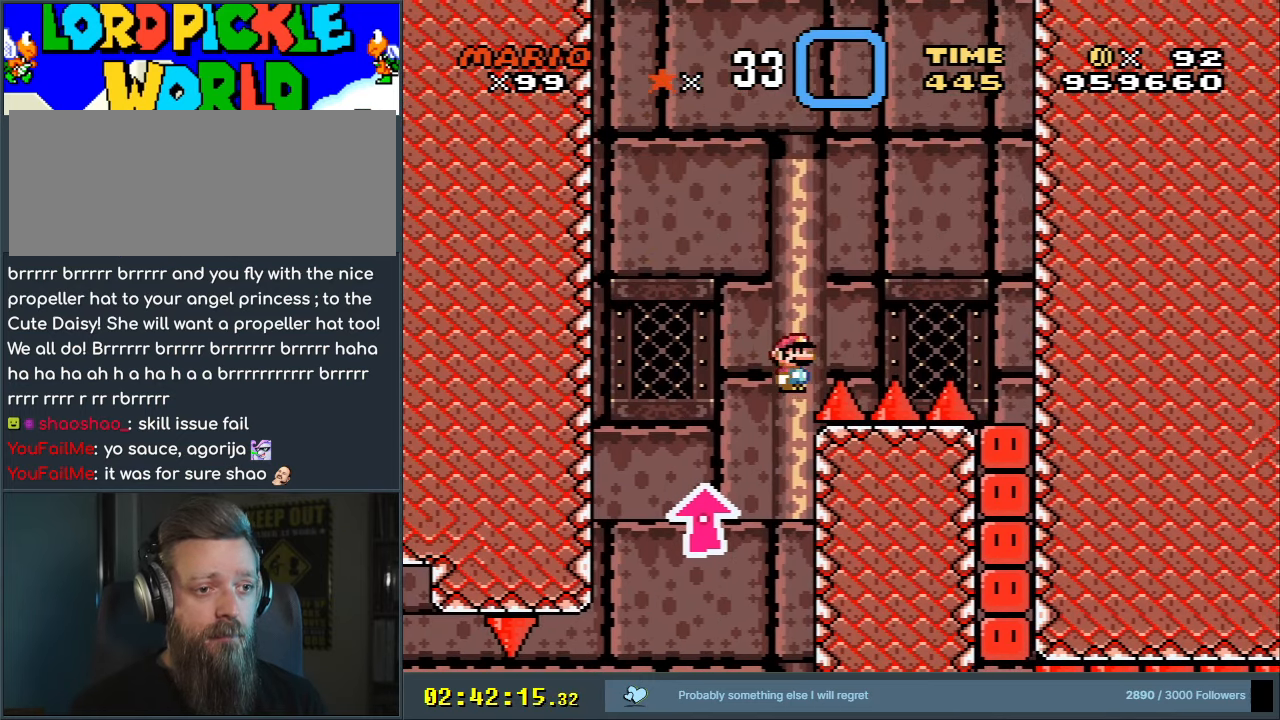
{"buttons": ["A", "X", "DPAD_RIGHT"], "events": []}
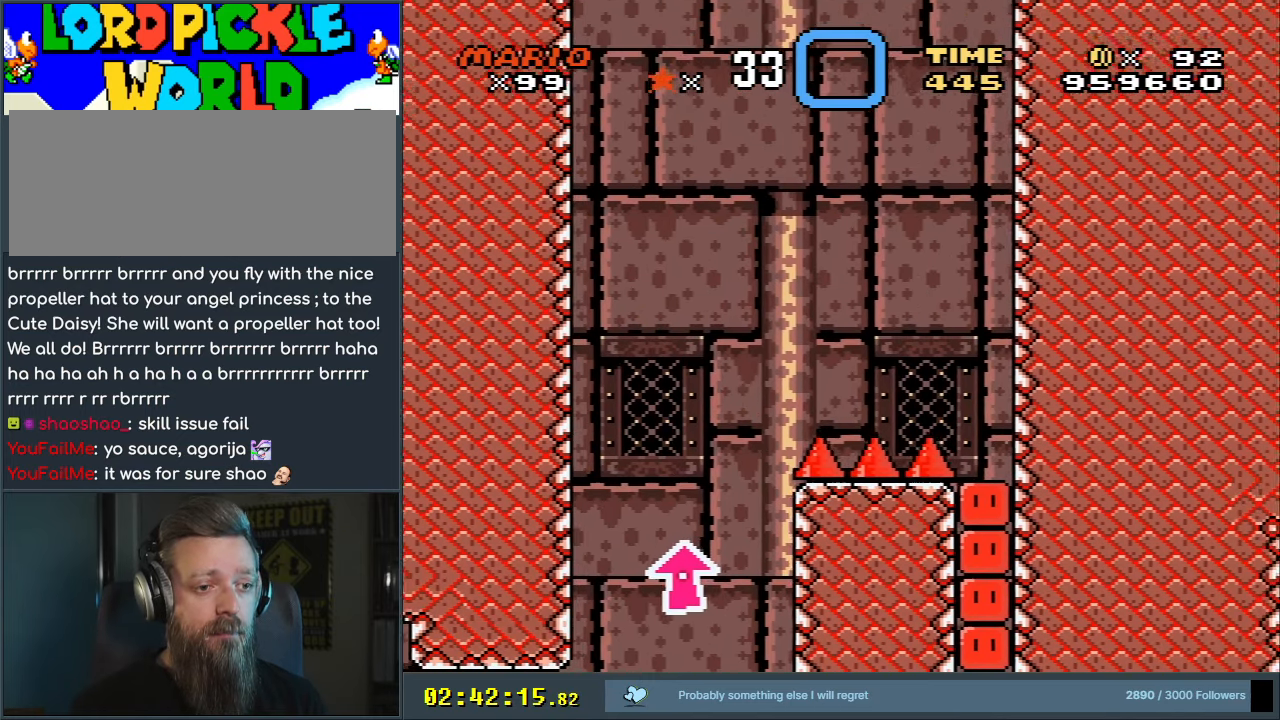
{"buttons": ["A", "X"], "events": [[267, "A", "up"], [283, "DPAD_RIGHT", "up"], [367, "A", "down"]]}
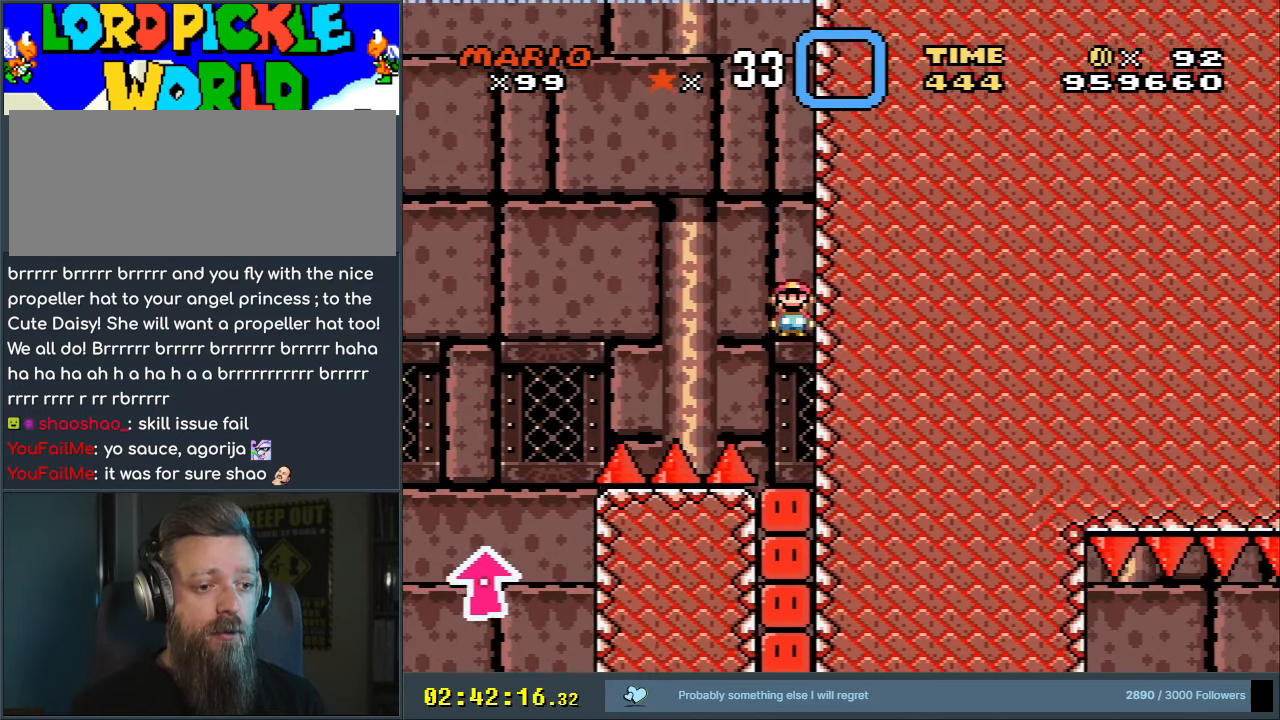
{"buttons": ["A", "X"], "events": []}
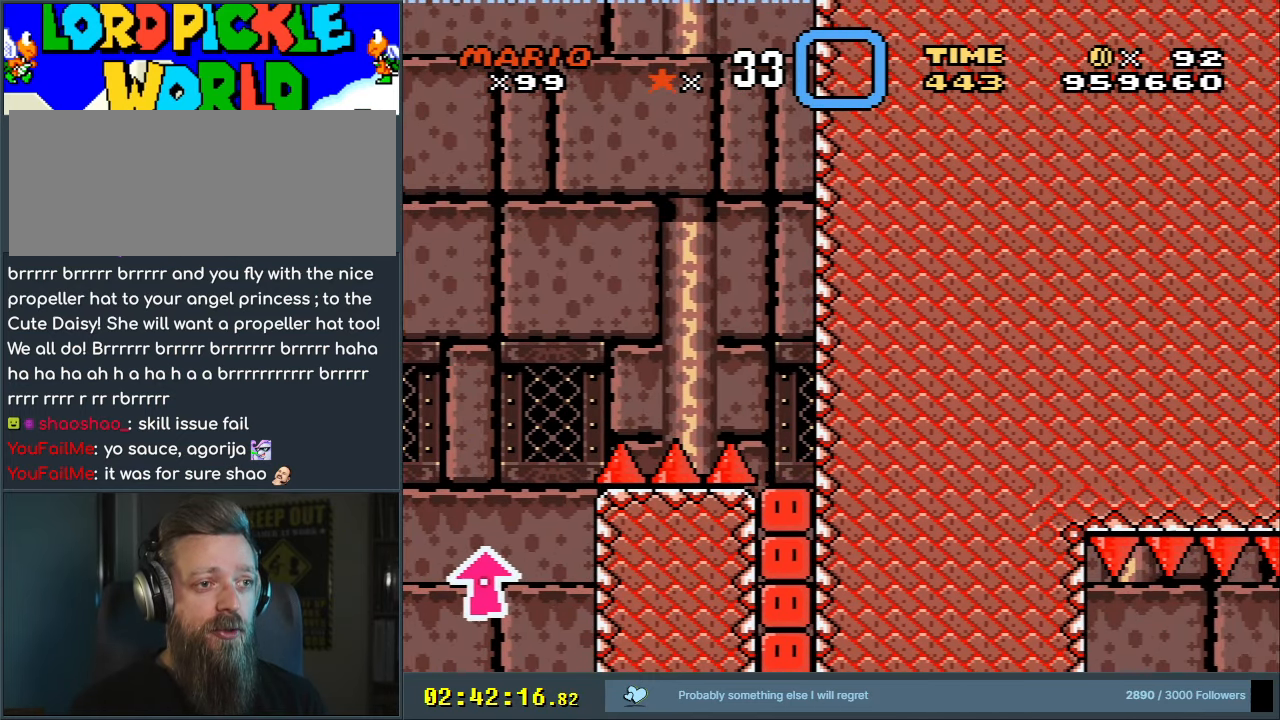
{"buttons": ["B", "Y", "DPAD_LEFT"], "events": [[100, "DPAD_LEFT", "down"], [183, "A", "up"], [317, "X", "up"], [333, "Y", "down"], [433, "B", "down"]]}
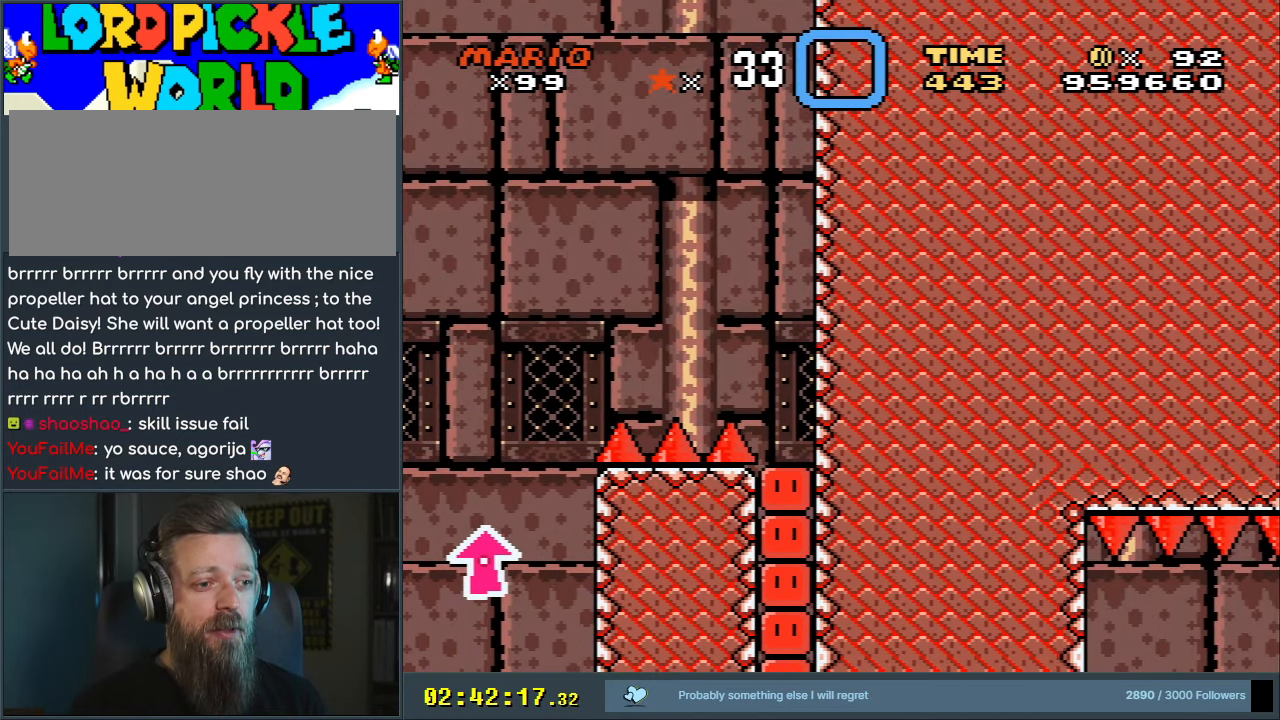
{"buttons": ["Y"], "events": [[133, "DPAD_LEFT", "up"], [283, "B", "up"]]}
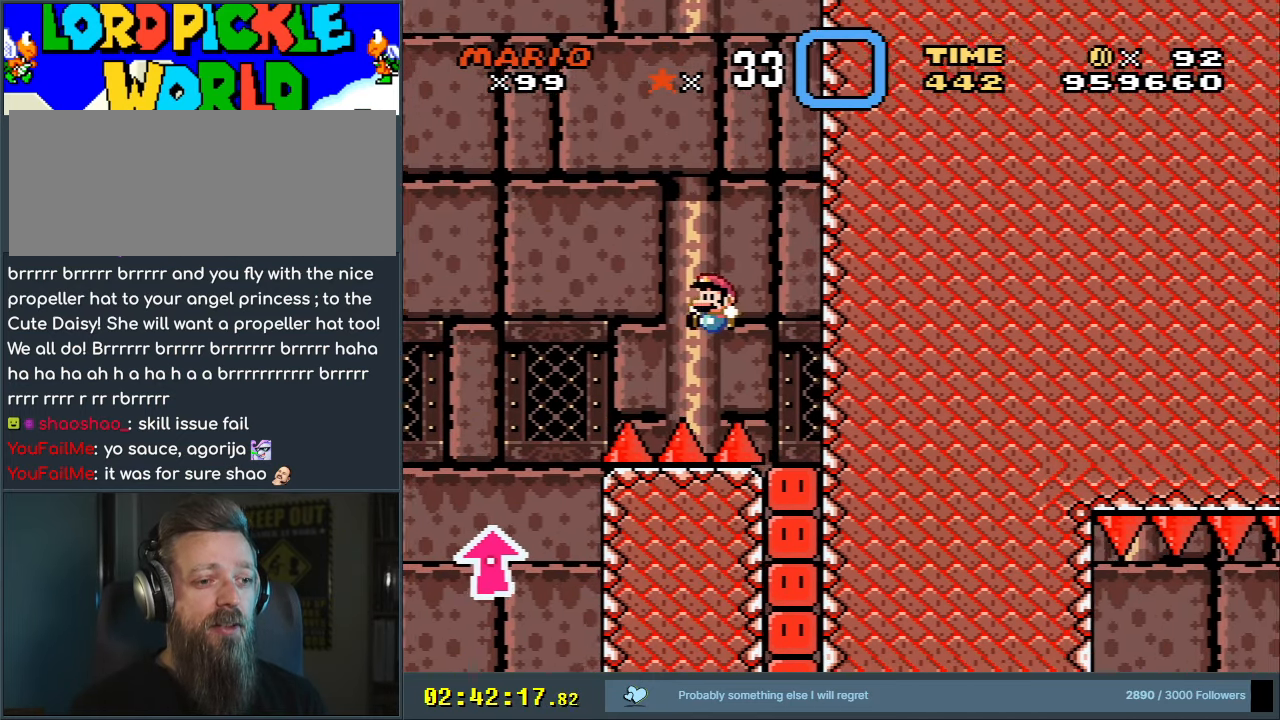
{"buttons": [], "events": [[383, "Y", "up"]]}
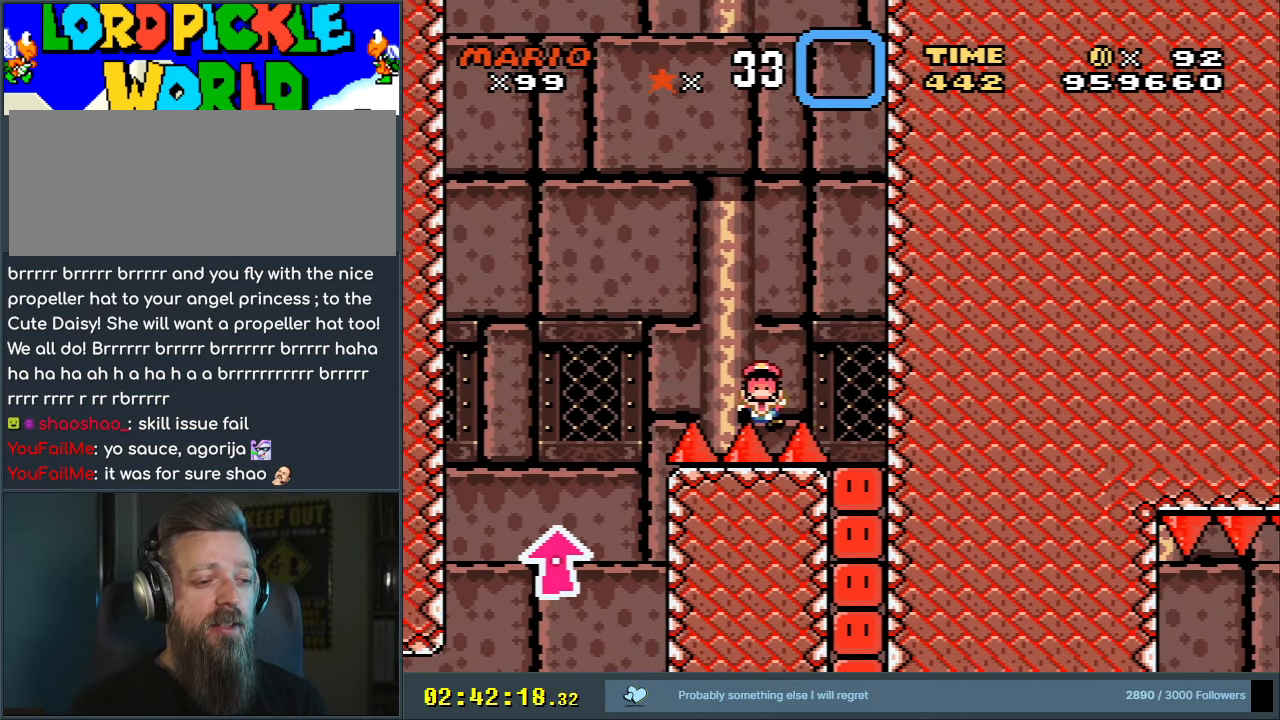
{"buttons": [], "events": []}
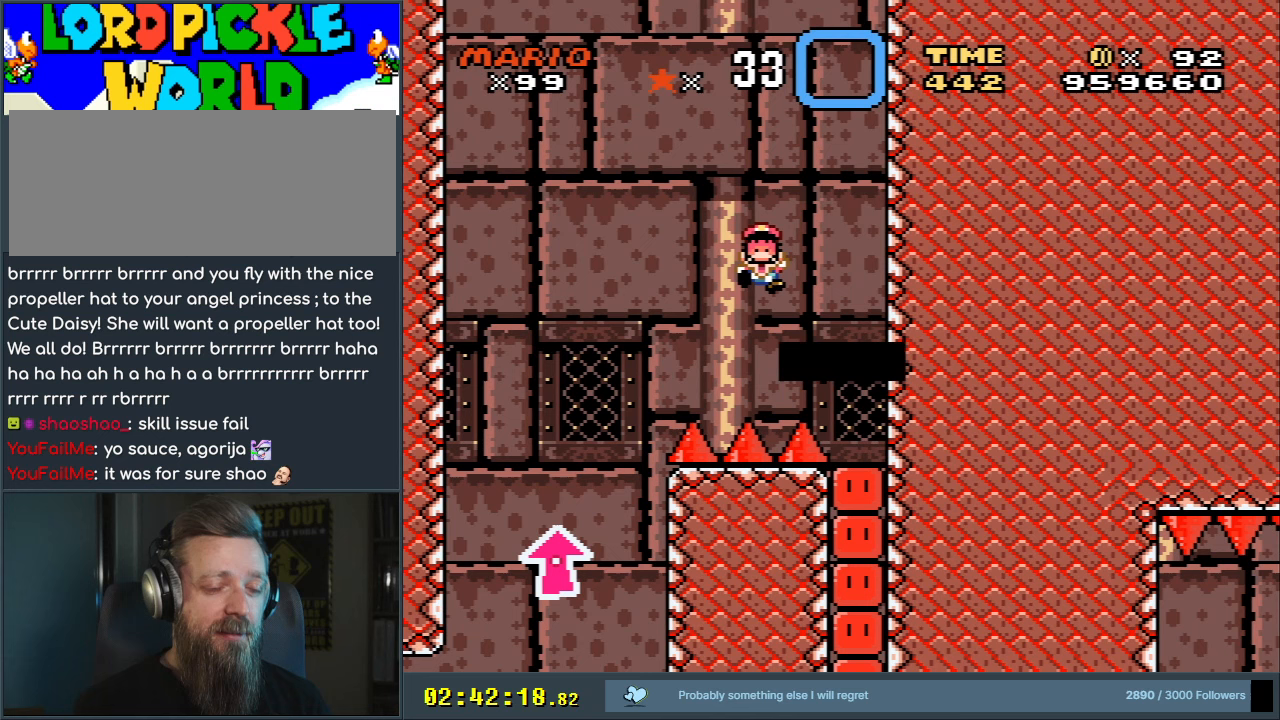
{"buttons": [], "events": []}
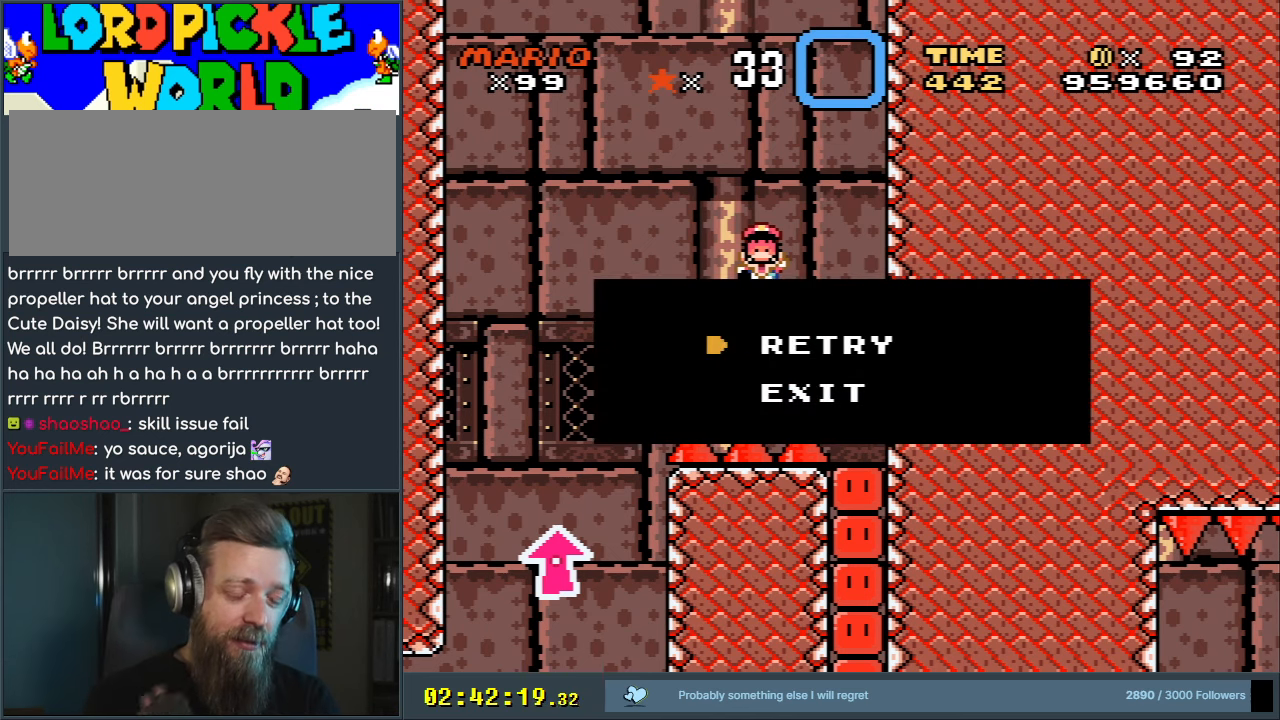
{"buttons": [], "events": []}
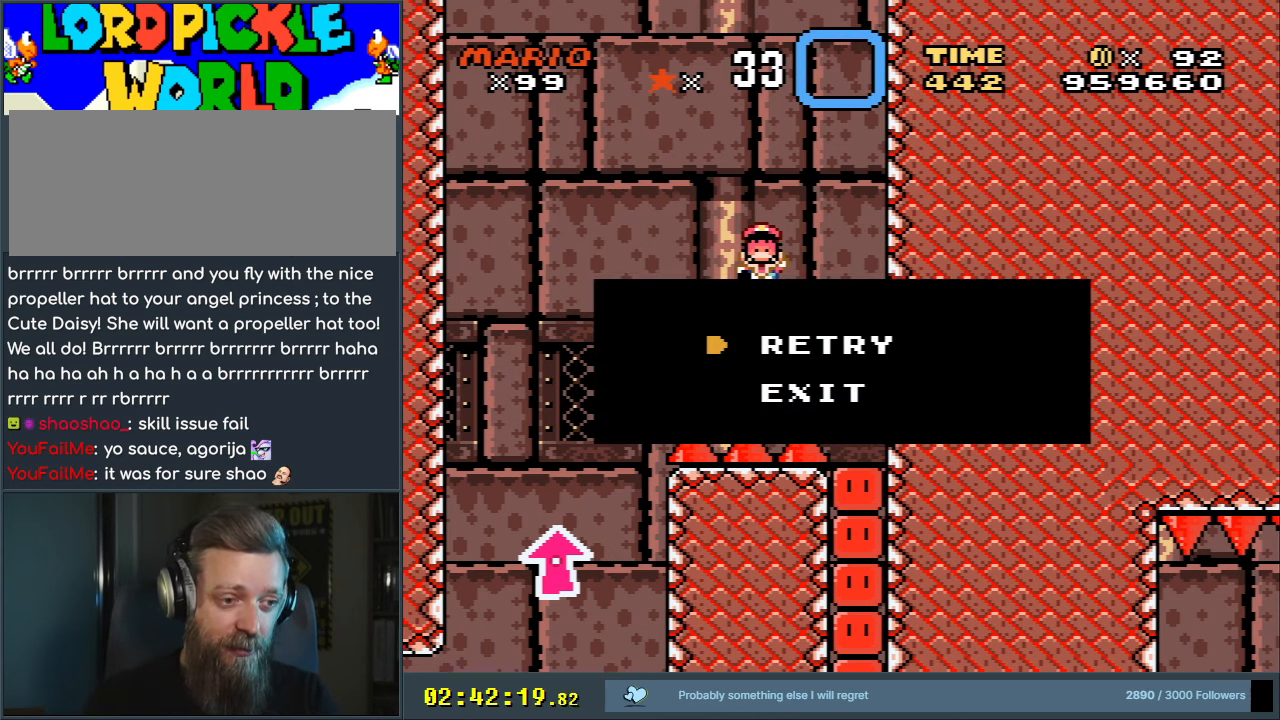
{"buttons": [], "events": []}
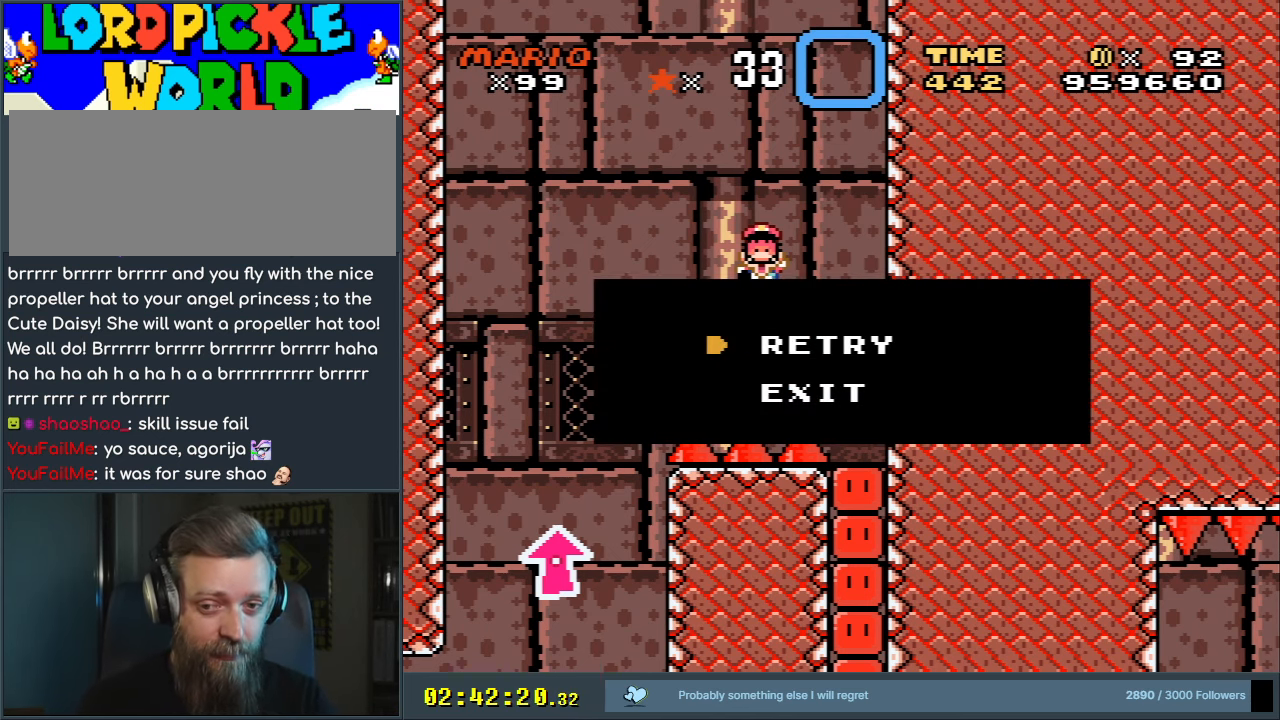
{"buttons": [], "events": []}
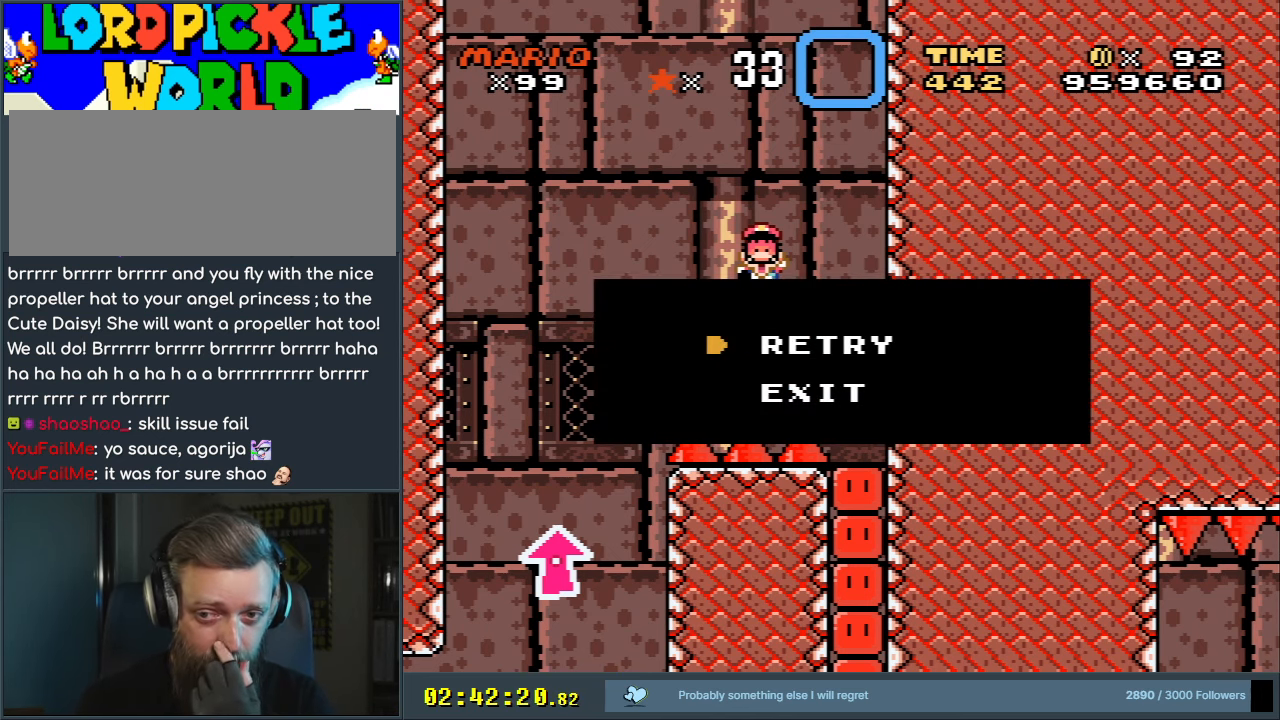
{"buttons": ["B", "Y", "DPAD_RIGHT"], "events": [[483, "B", "down"], [483, "DPAD_RIGHT", "down"], [483, "Y", "down"]]}
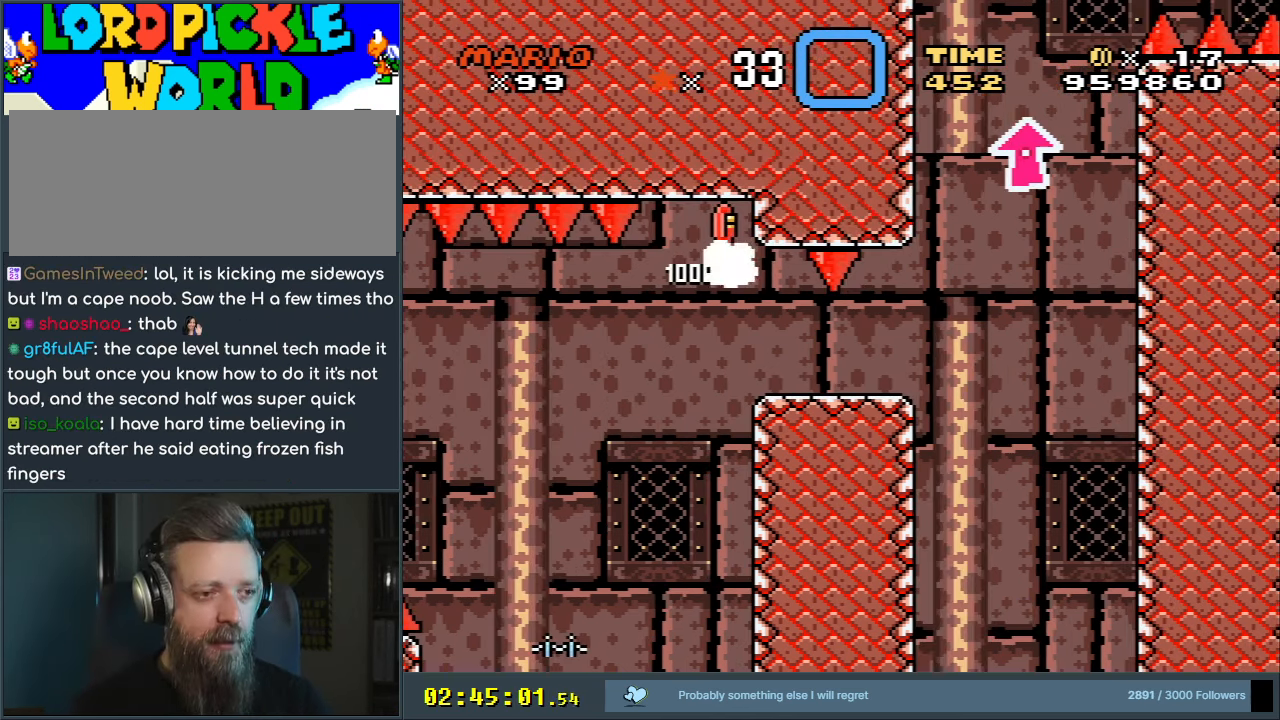
{"buttons": ["B", "Y", "DPAD_RIGHT"], "events": []}
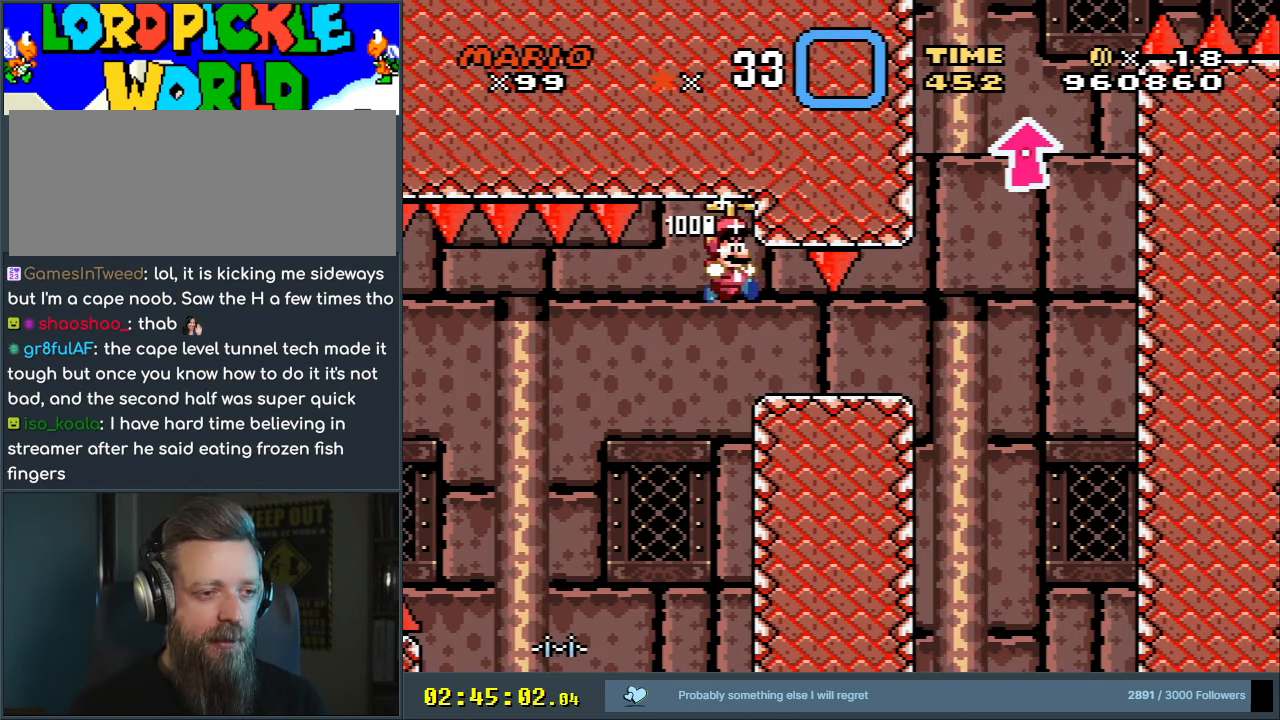
{"buttons": ["B", "Y"], "events": [[17, "DPAD_RIGHT", "up"], [217, "DPAD_RIGHT", "down"], [367, "DPAD_RIGHT", "up"]]}
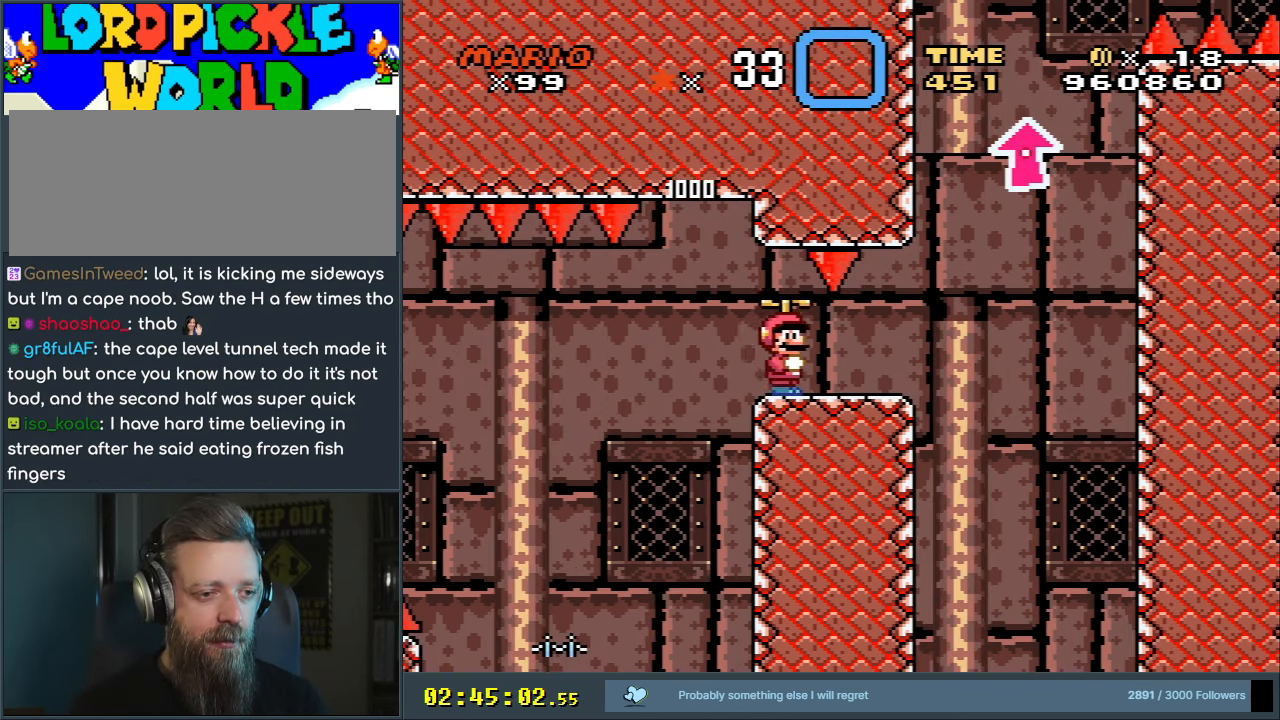
{"buttons": ["Y"], "events": [[183, "B", "up"]]}
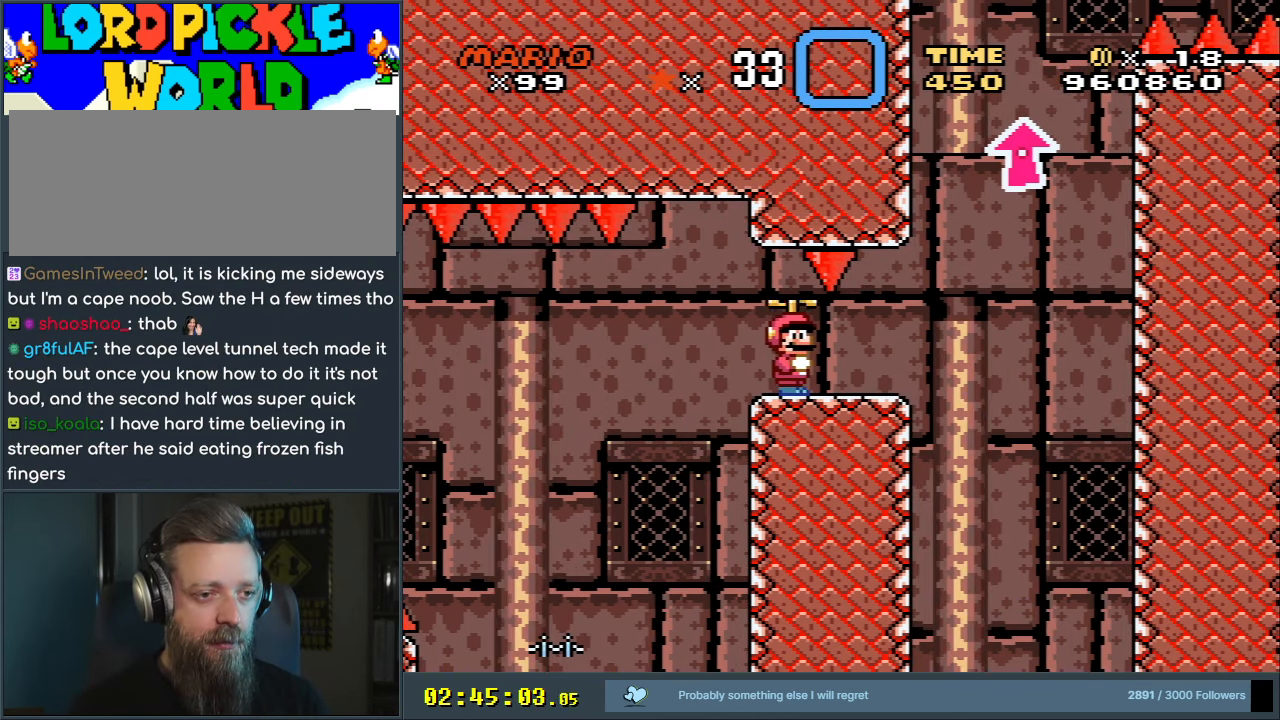
{"buttons": ["Y", "DPAD_RIGHT"], "events": [[167, "DPAD_RIGHT", "down"]]}